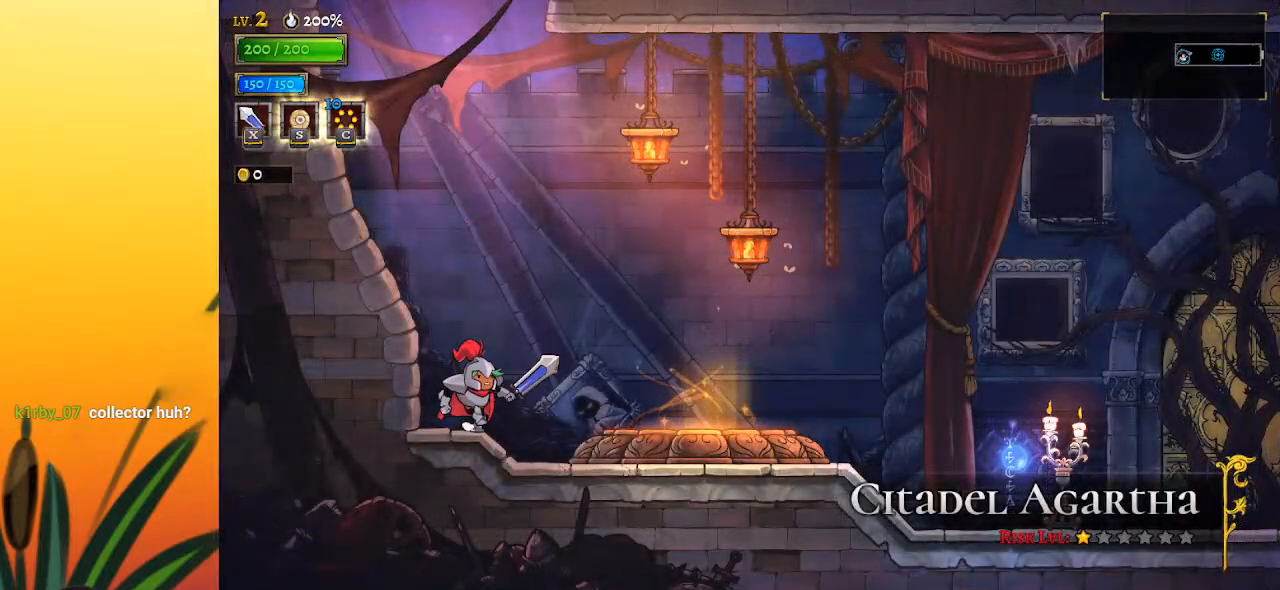
Gameplay with keyboard; each line is a JSON object with the keys held at the frame after it. "events" lists presses ("down") and releases ("up") of "a", "c", "d", "down", "left", "right", "s", "up", "x" and "z" between this image and that frame as [ms after this image, input, new state], when the widget could be followed in between. No other keys are recorded. Mouse input is not recorded.
{"keys": ["right", "x"], "events": [[317, "d", "down"], [417, "x", "down"], [500, "d", "up"]]}
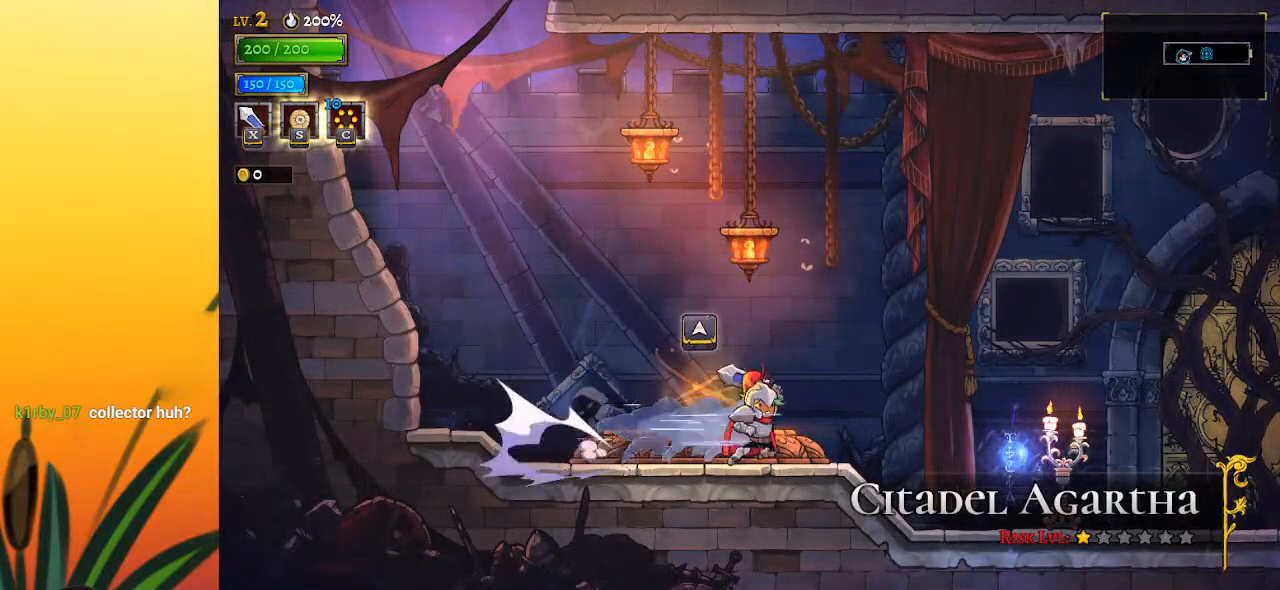
{"keys": ["right", "x"], "events": [[50, "x", "up"], [467, "x", "down"]]}
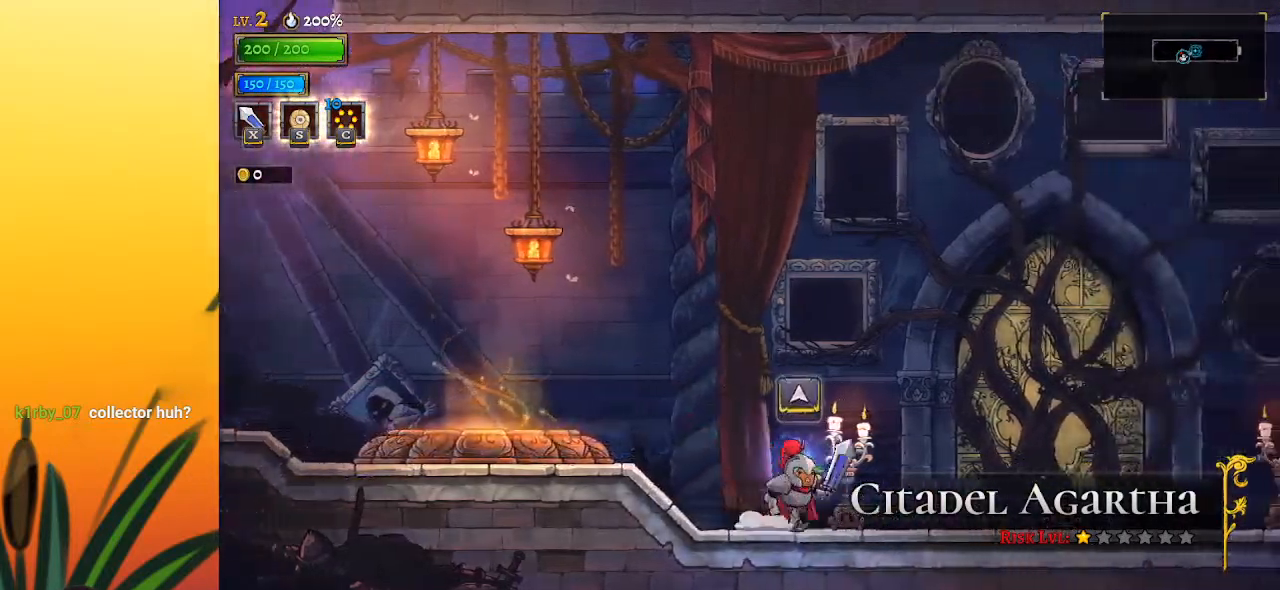
{"keys": ["right", "x"], "events": [[67, "x", "up"], [117, "d", "down"], [300, "d", "up"], [450, "x", "down"]]}
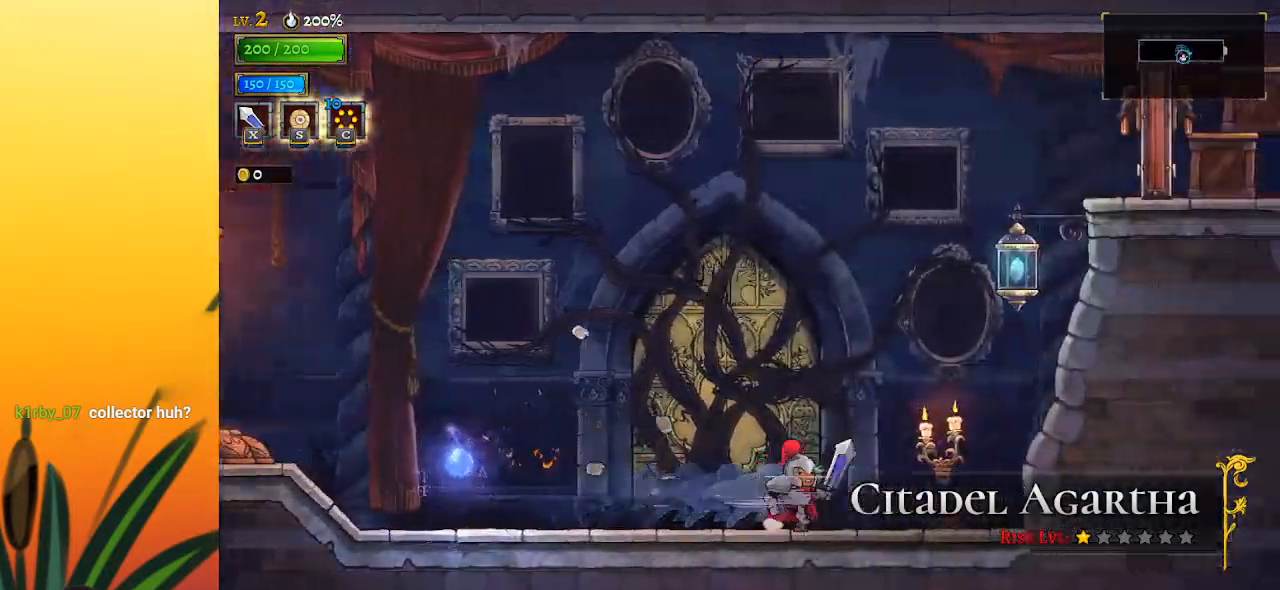
{"keys": ["z"], "events": [[83, "x", "up"], [217, "z", "down"], [367, "right", "up"]]}
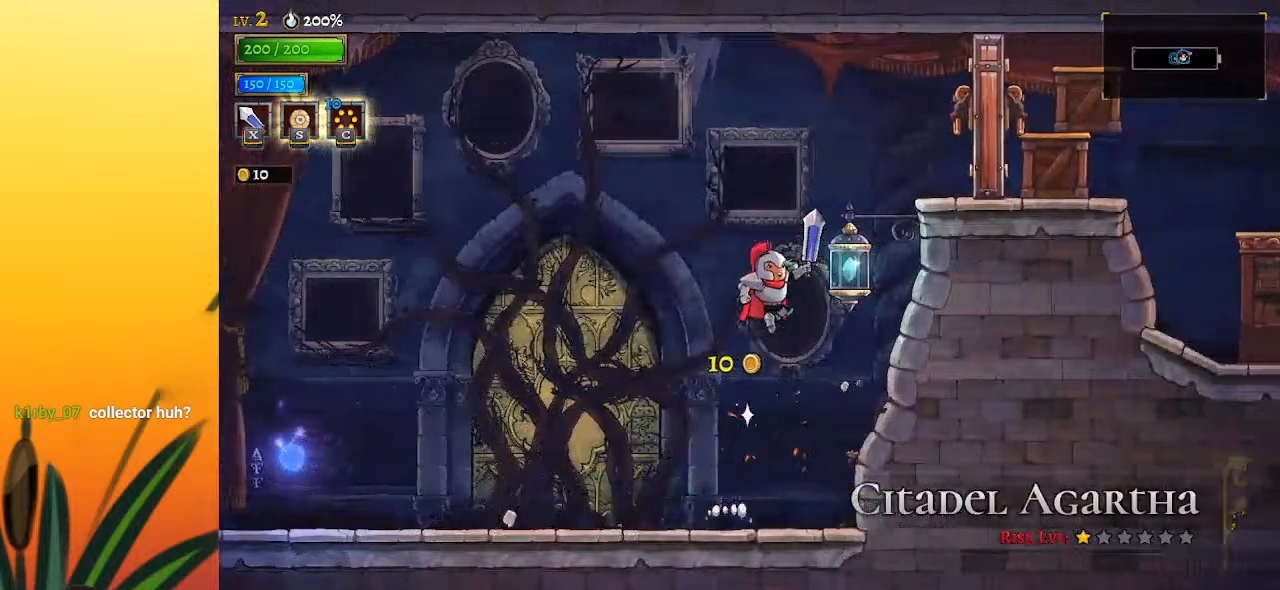
{"keys": ["right"], "events": [[50, "right", "down"], [117, "down", "down"], [117, "z", "up"], [250, "down", "up"], [300, "x", "down"], [400, "x", "up"]]}
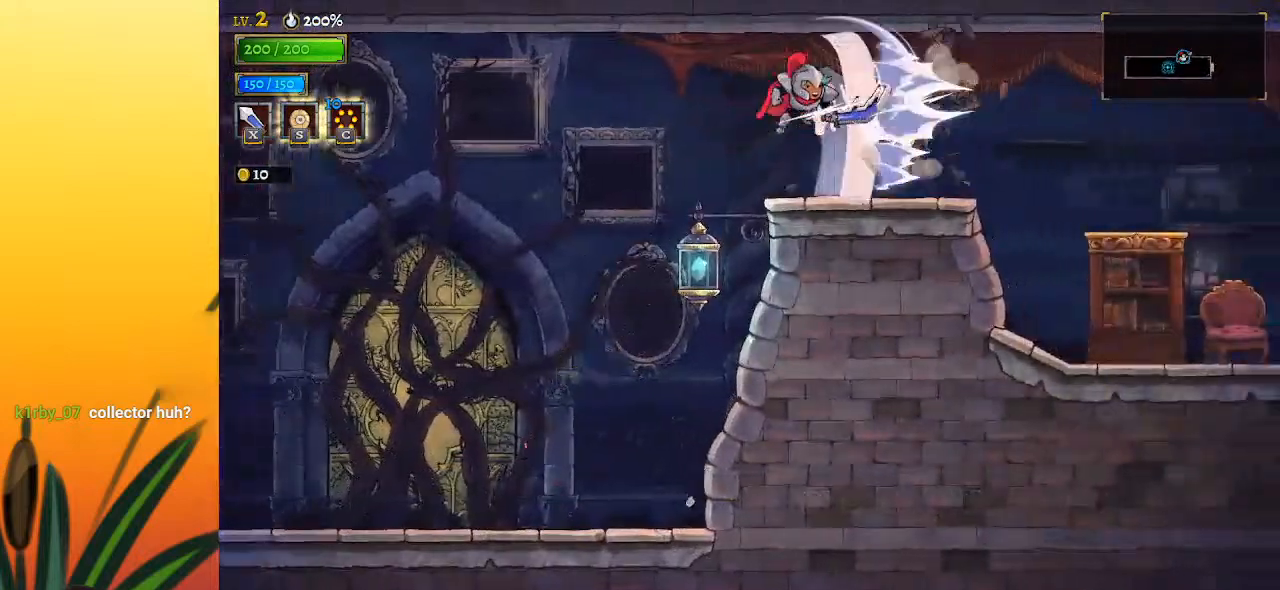
{"keys": ["d", "right"], "events": [[367, "d", "down"]]}
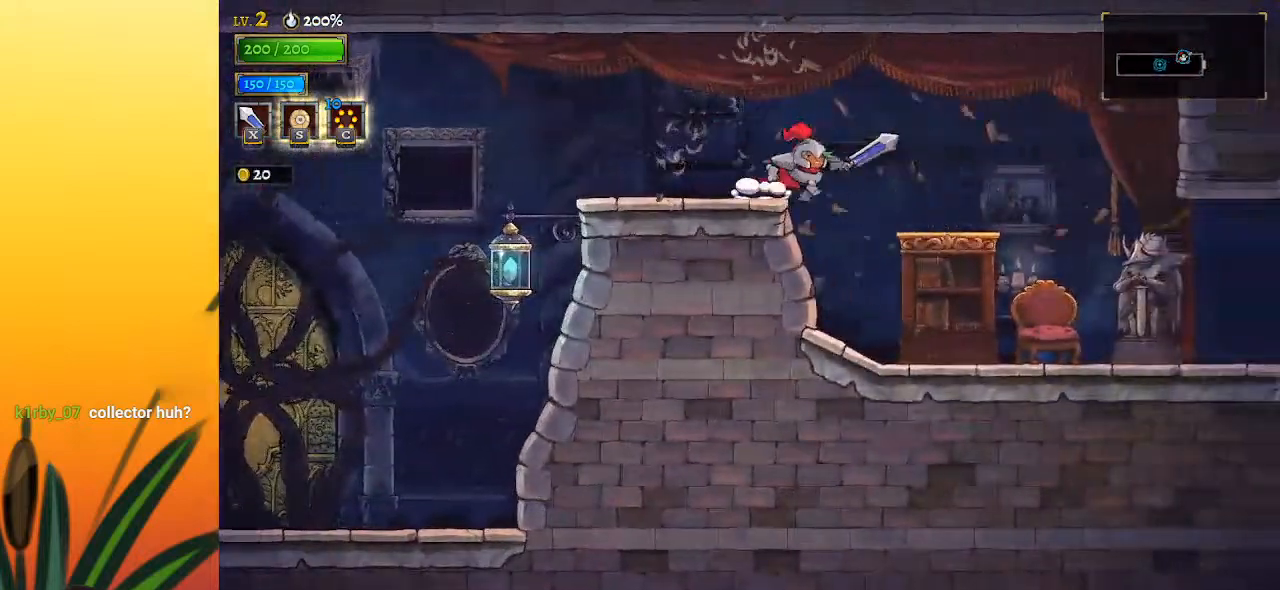
{"keys": ["right"], "events": [[17, "d", "up"]]}
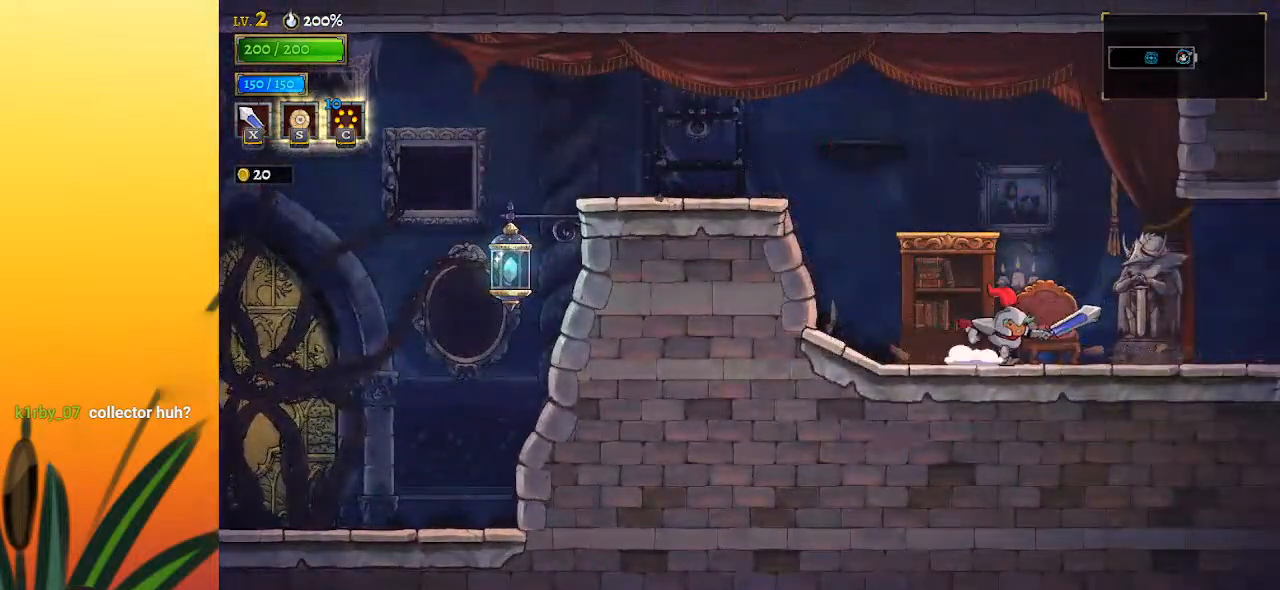
{"keys": ["right"], "events": [[33, "d", "down"], [217, "d", "up"]]}
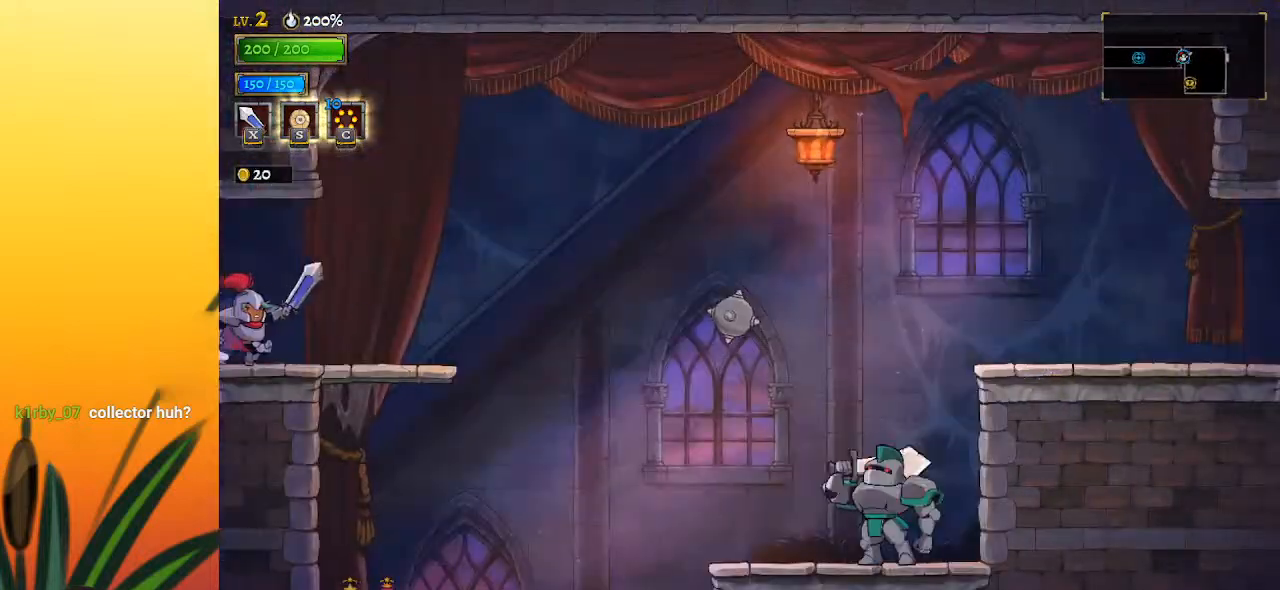
{"keys": ["right"], "events": [[133, "right", "up"], [367, "right", "down"]]}
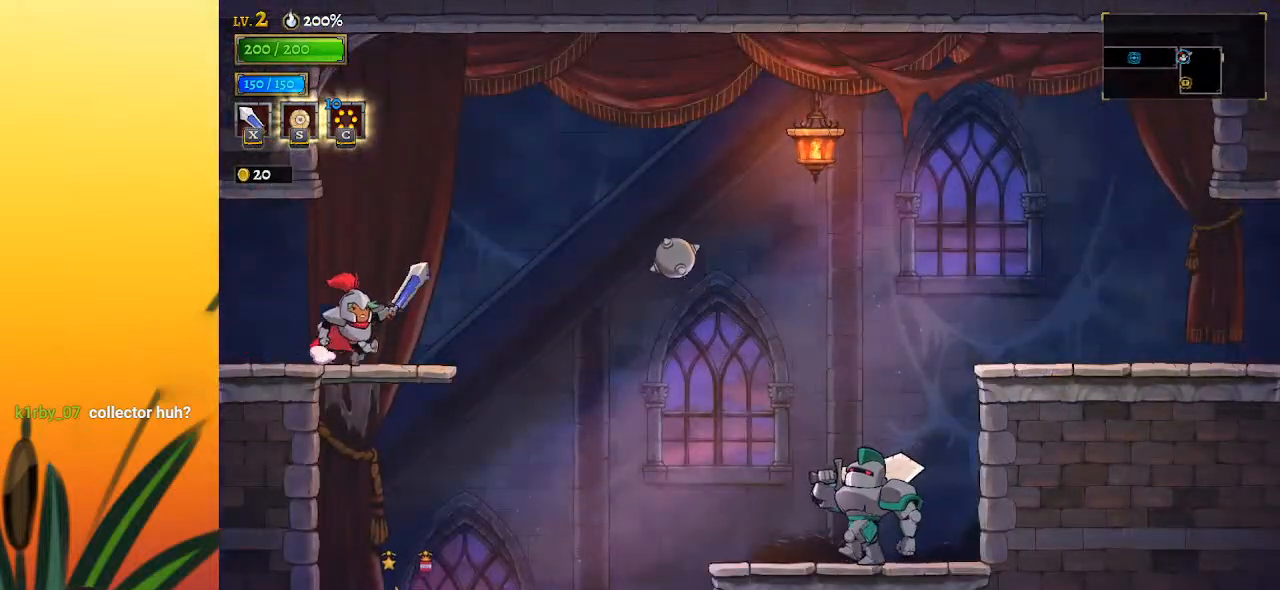
{"keys": ["right"], "events": [[67, "d", "down"], [200, "d", "up"]]}
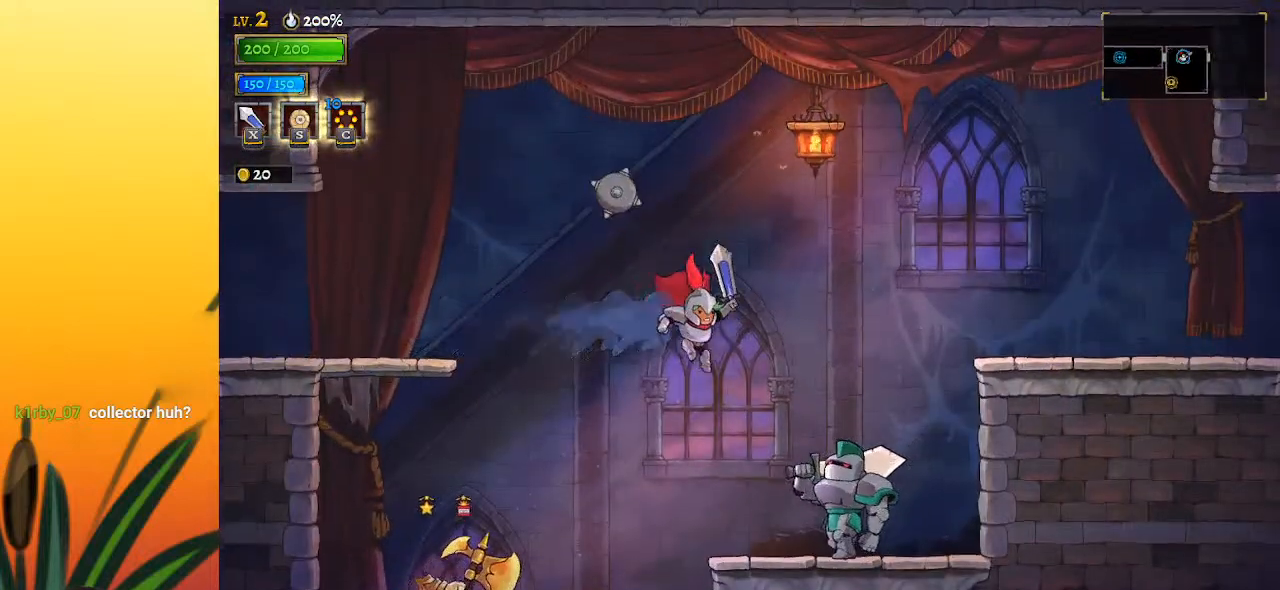
{"keys": ["right"], "events": [[100, "down", "down"], [233, "down", "up"]]}
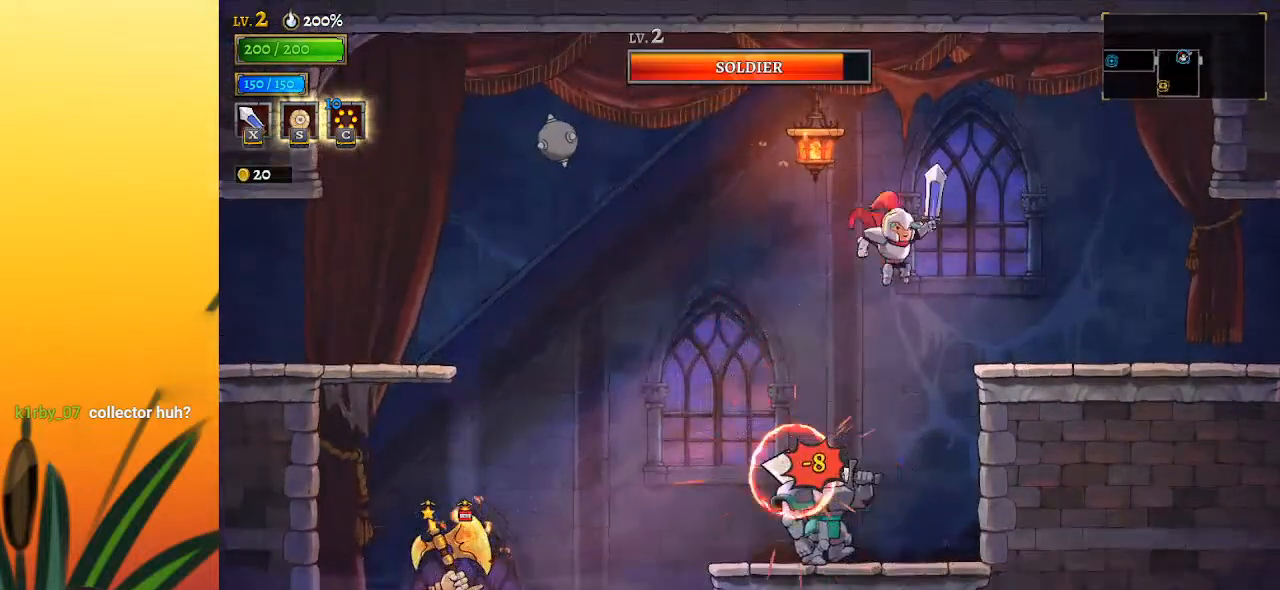
{"keys": ["d", "right"], "events": [[483, "d", "down"]]}
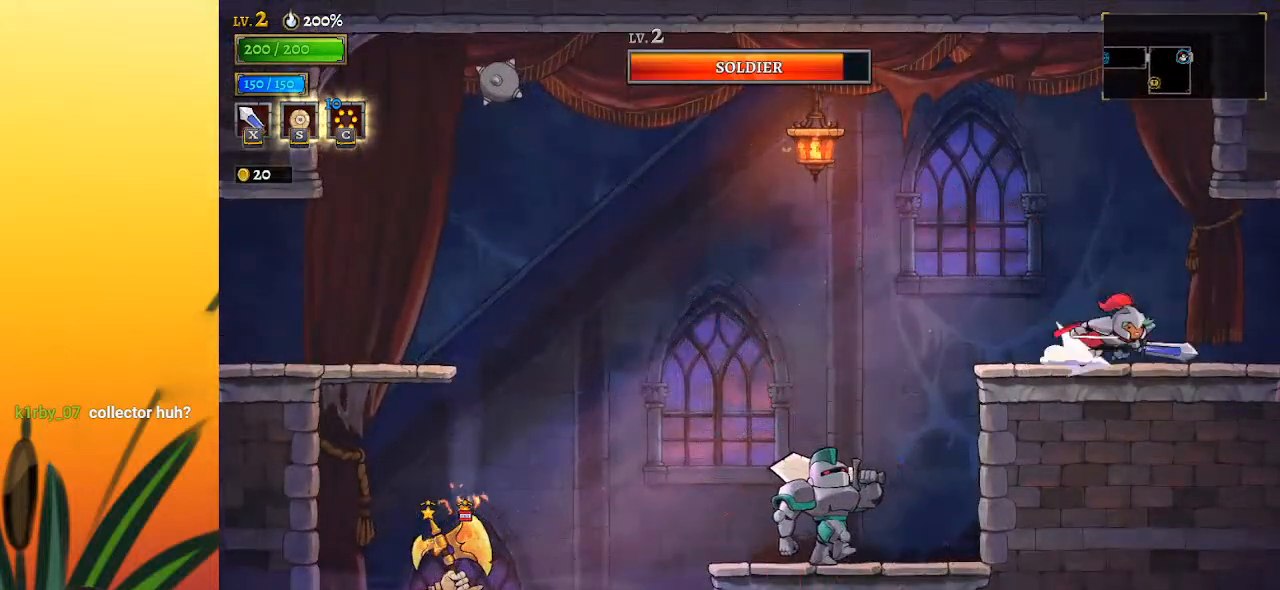
{"keys": [], "events": [[117, "d", "up"], [450, "right", "up"]]}
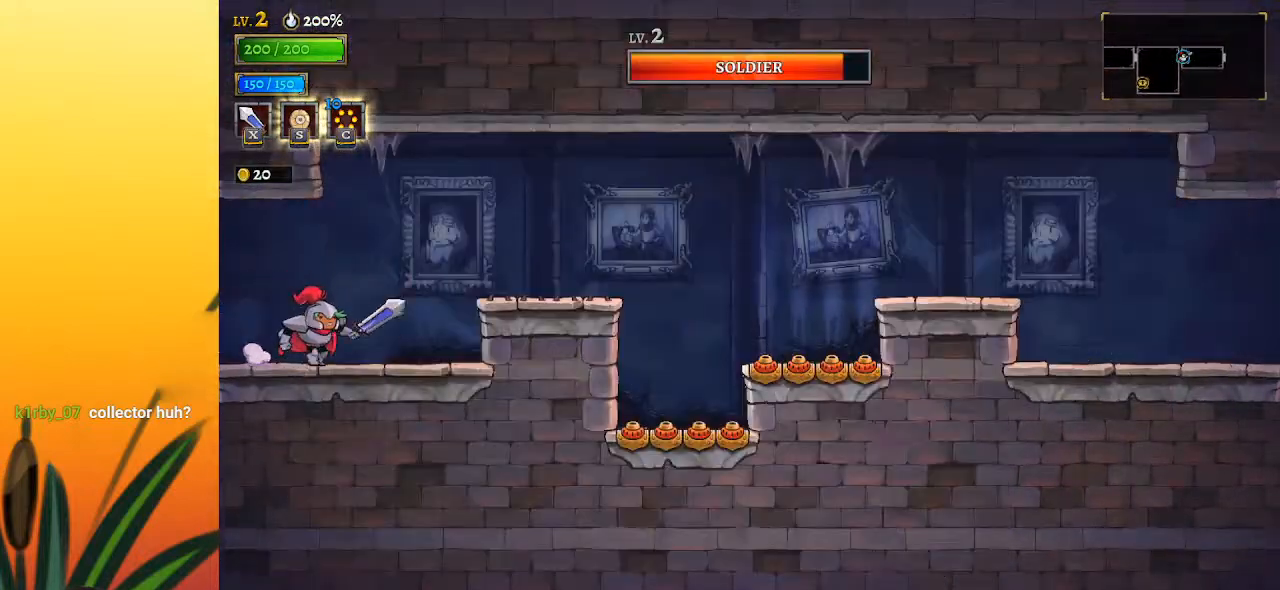
{"keys": [], "events": [[83, "right", "down"], [317, "z", "down"], [367, "z", "up"], [467, "right", "up"]]}
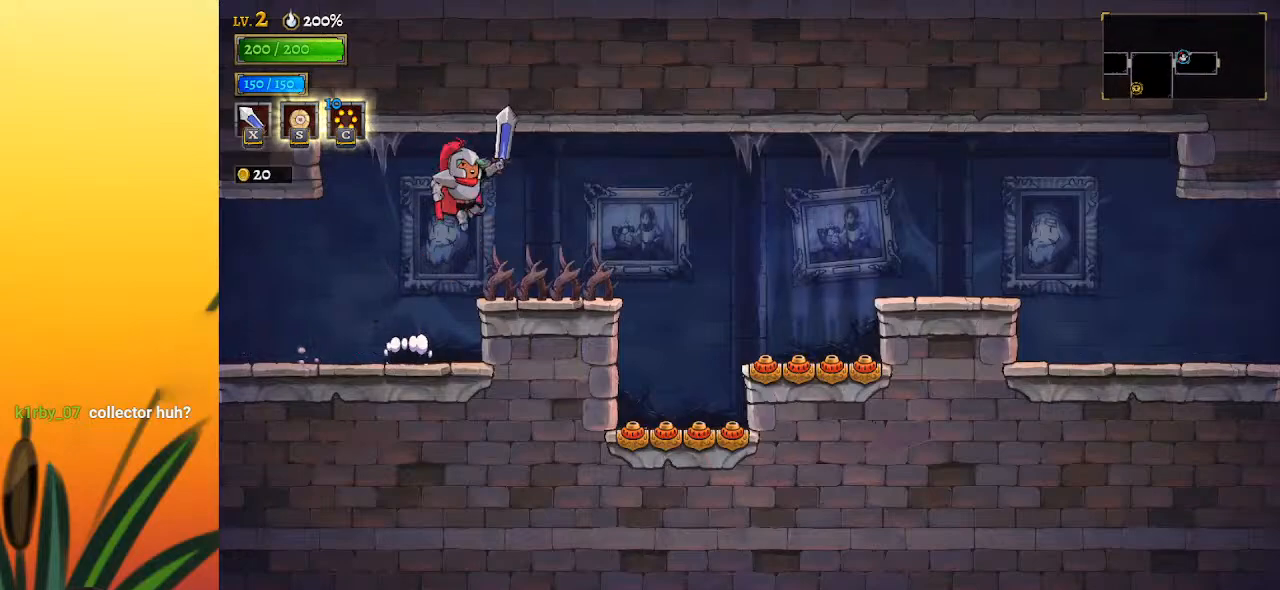
{"keys": [], "events": [[100, "down", "down"], [250, "down", "up"], [250, "left", "down"], [433, "left", "up"]]}
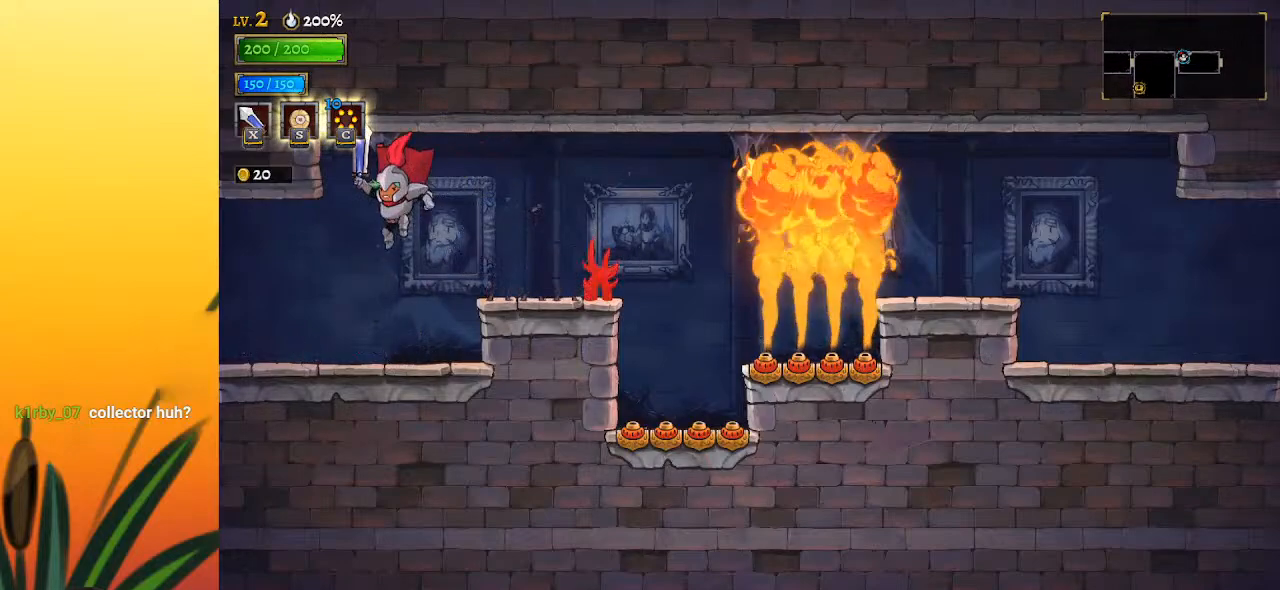
{"keys": ["z"], "events": [[33, "right", "down"], [217, "x", "down"], [267, "x", "up"], [367, "right", "up"], [500, "z", "down"]]}
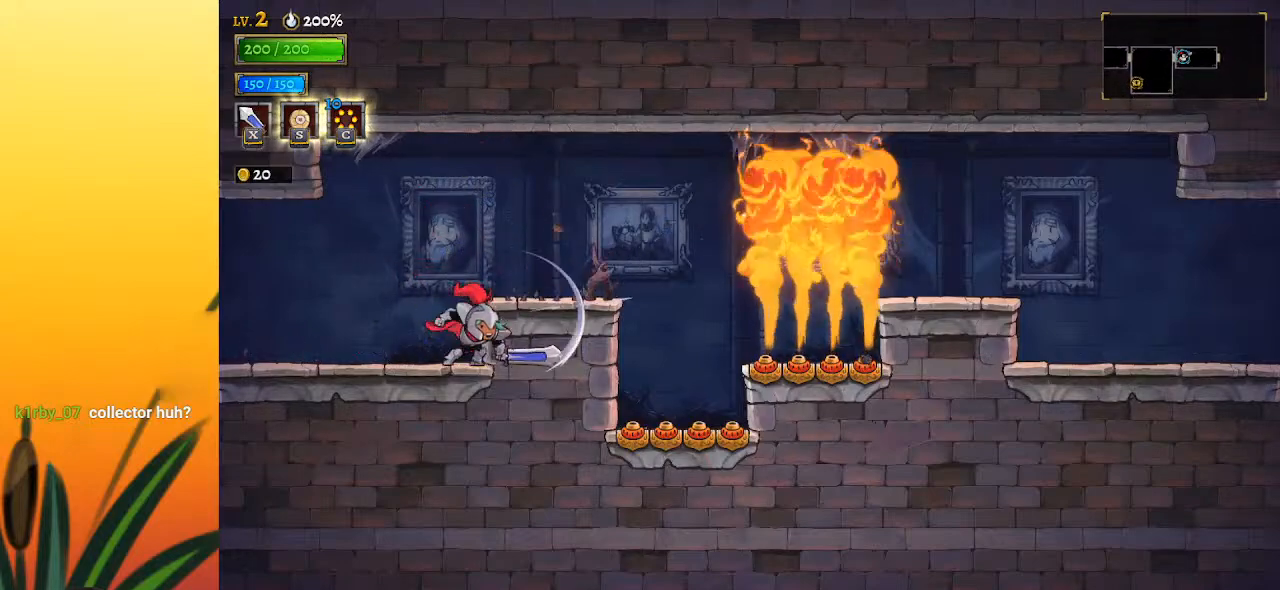
{"keys": ["right"], "events": [[100, "z", "up"], [233, "right", "down"]]}
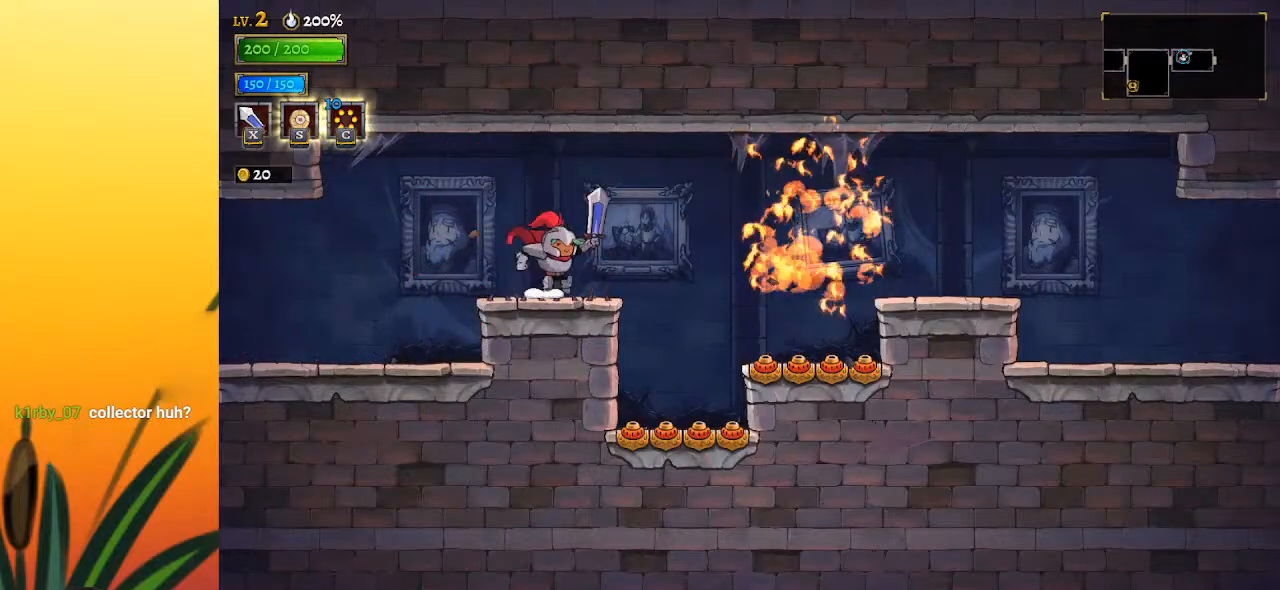
{"keys": ["right"], "events": [[33, "right", "up"], [217, "d", "down"], [267, "right", "down"], [500, "d", "up"]]}
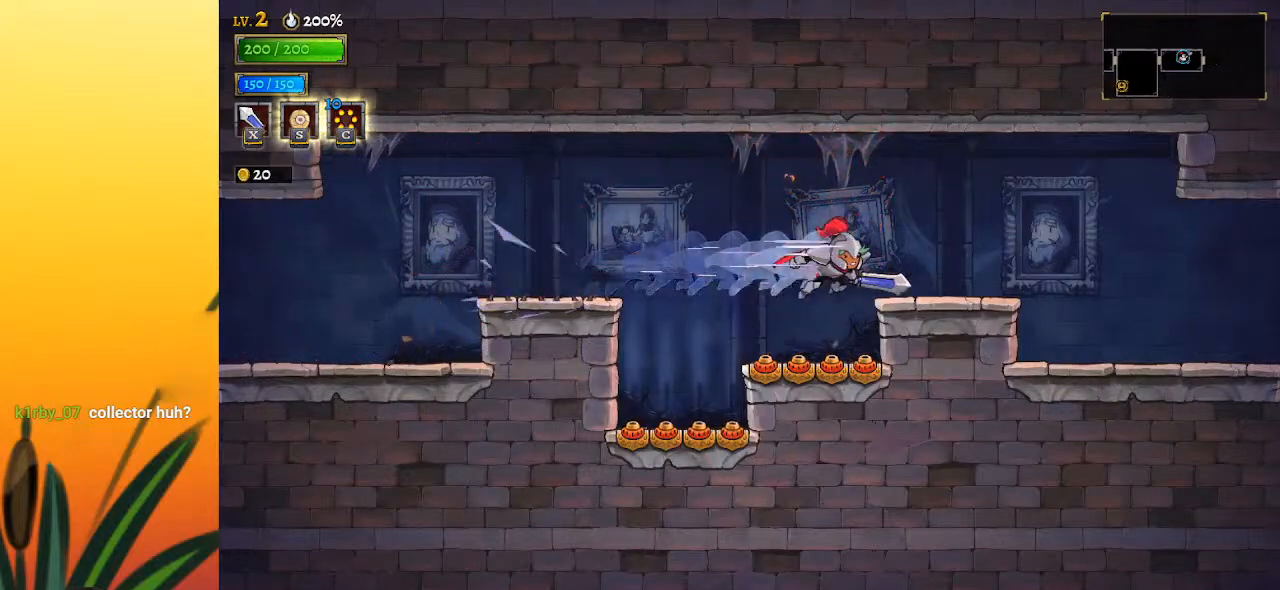
{"keys": ["right"], "events": [[233, "d", "down"], [417, "d", "up"]]}
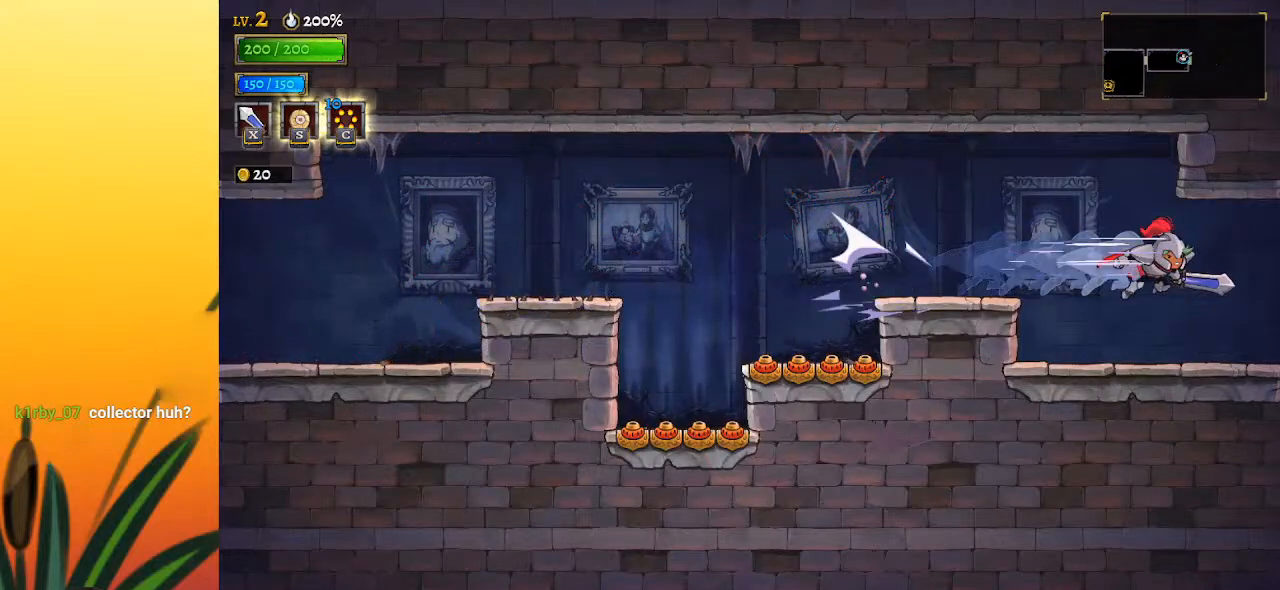
{"keys": ["right"], "events": []}
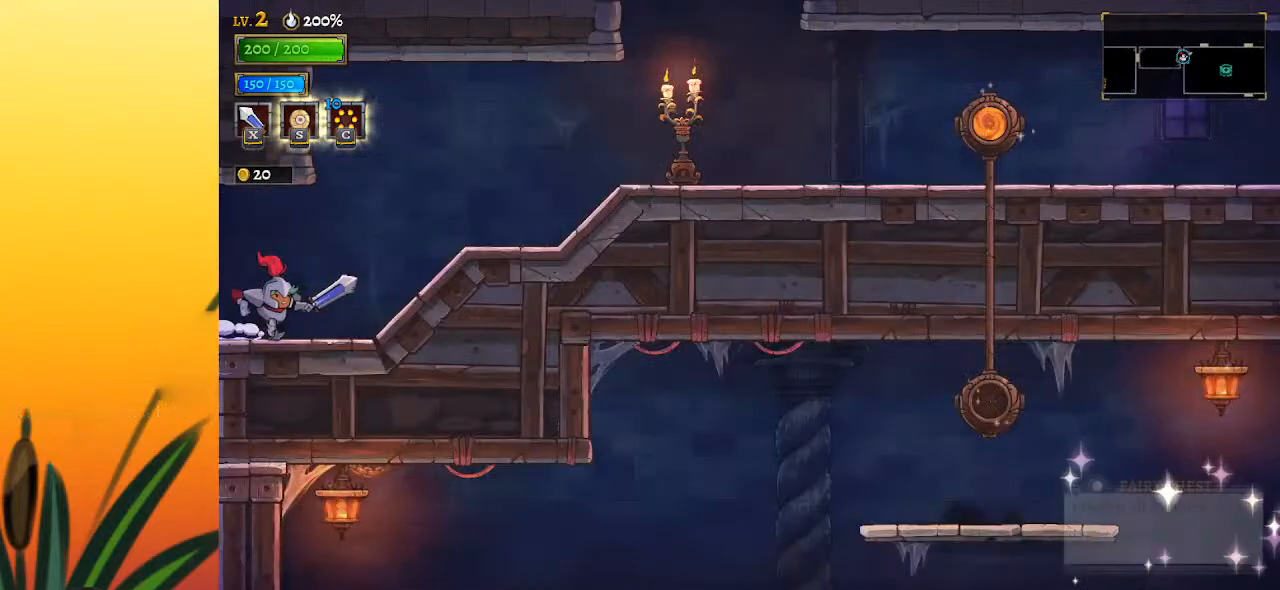
{"keys": ["right"], "events": [[300, "d", "down"], [450, "d", "up"]]}
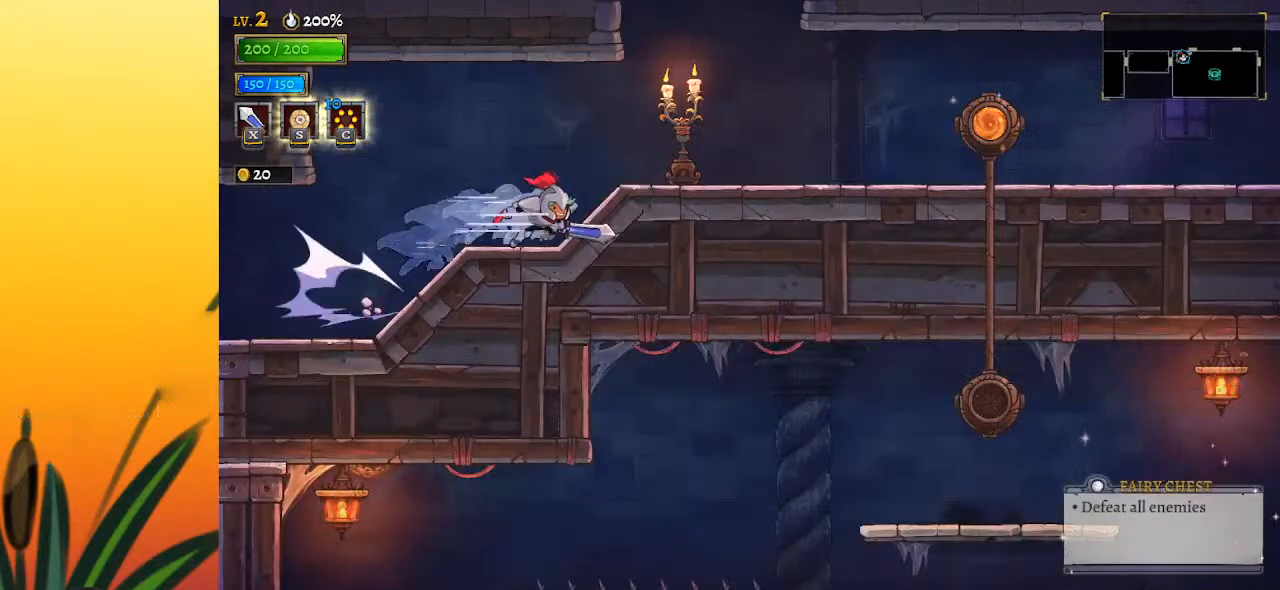
{"keys": ["z"], "events": [[233, "z", "down"], [367, "right", "up"]]}
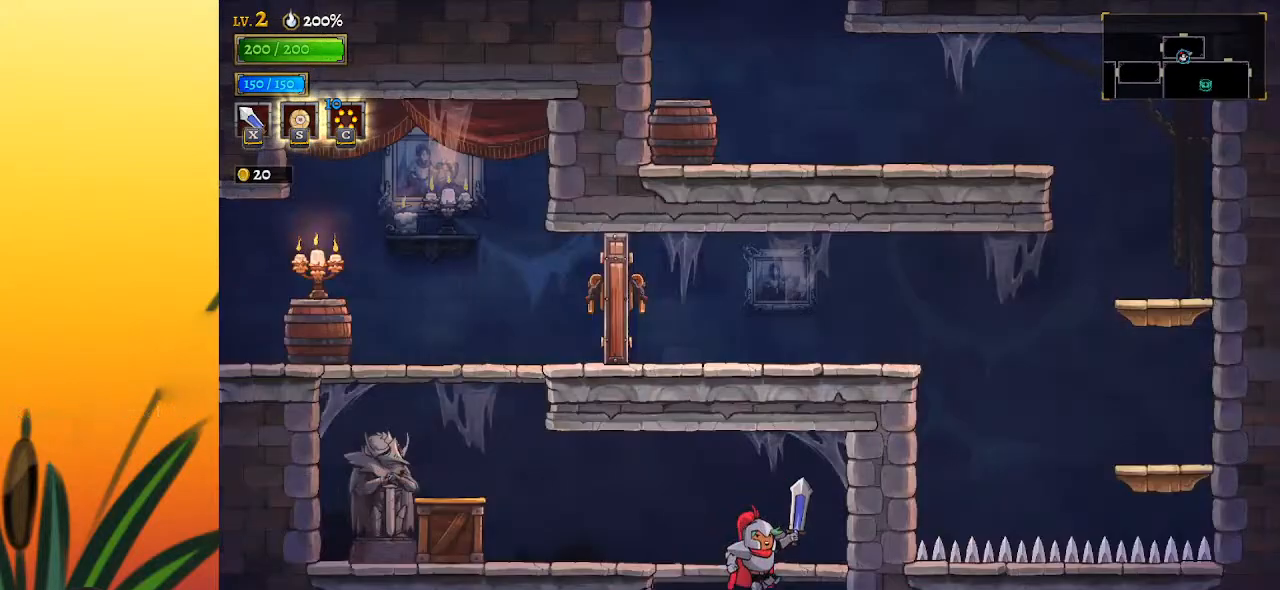
{"keys": ["left"], "events": [[250, "z", "up"], [383, "left", "down"]]}
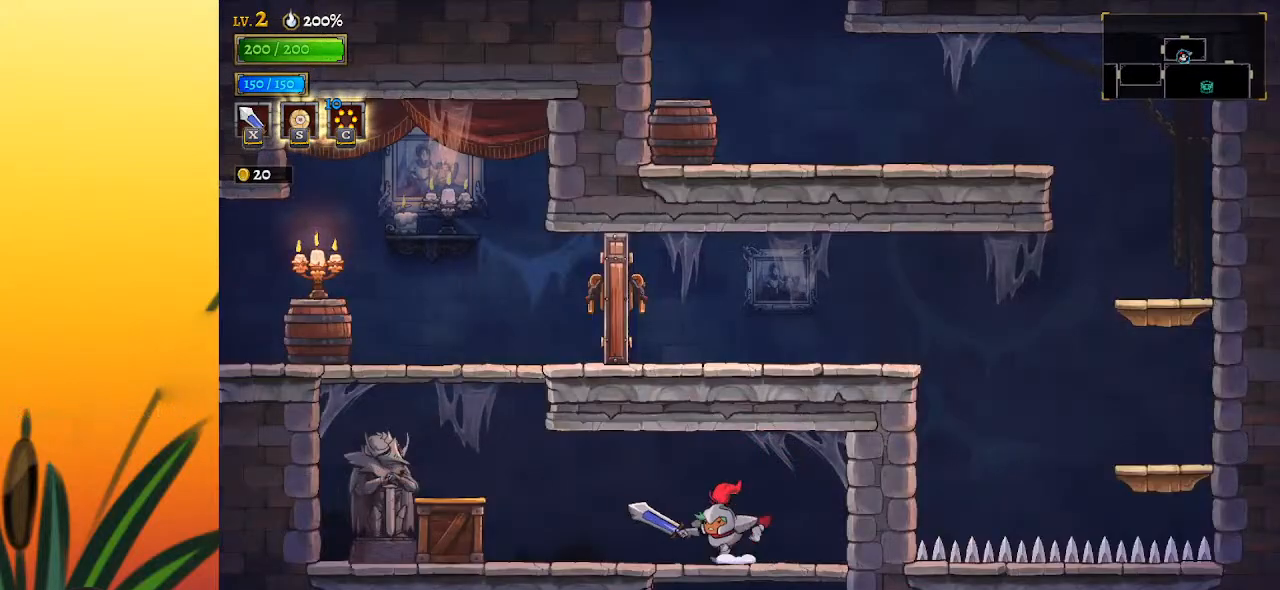
{"keys": ["left", "z"], "events": [[500, "z", "down"]]}
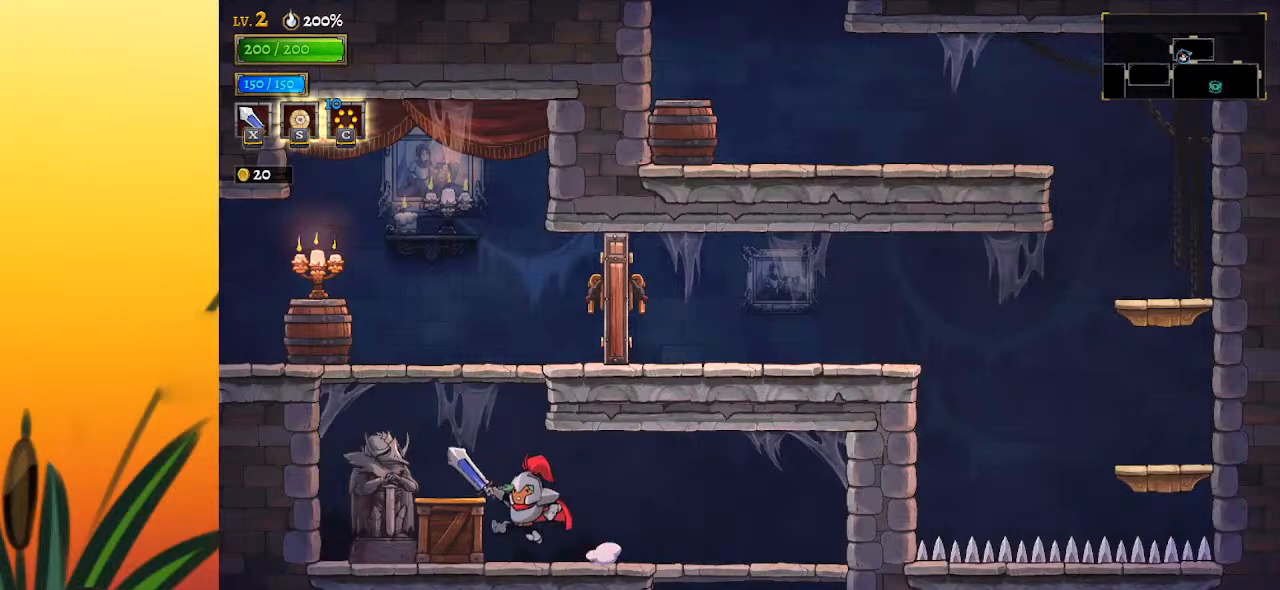
{"keys": ["left"], "events": [[183, "x", "down"], [367, "x", "up"], [367, "z", "up"]]}
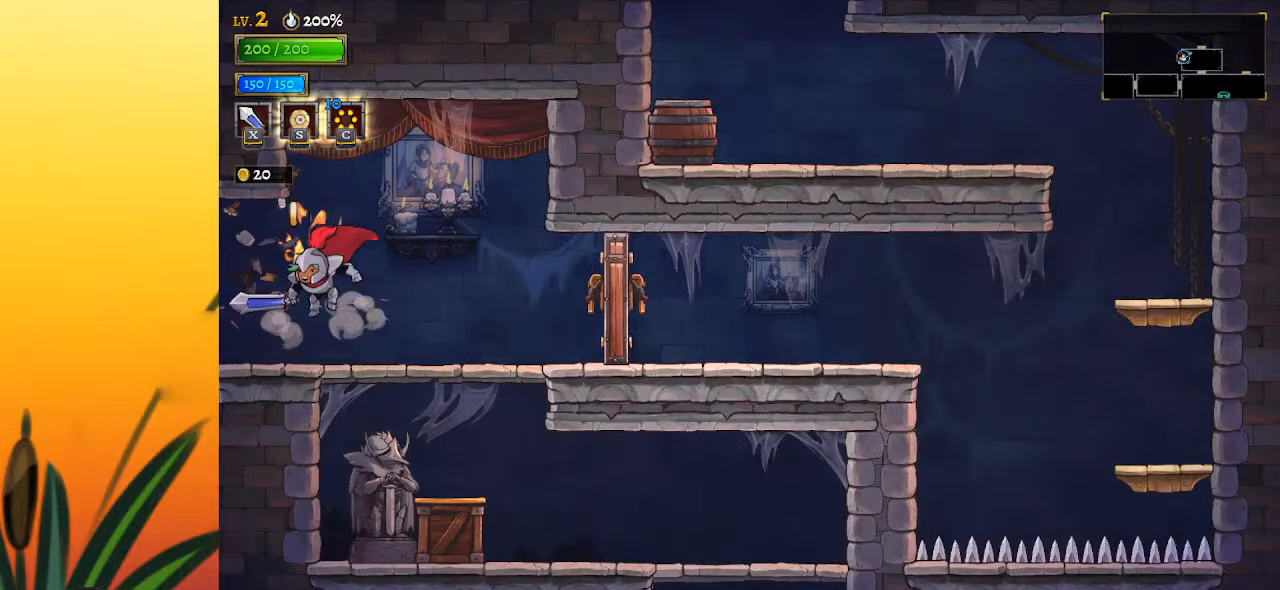
{"keys": [], "events": [[250, "a", "down"], [383, "a", "up"], [433, "left", "up"]]}
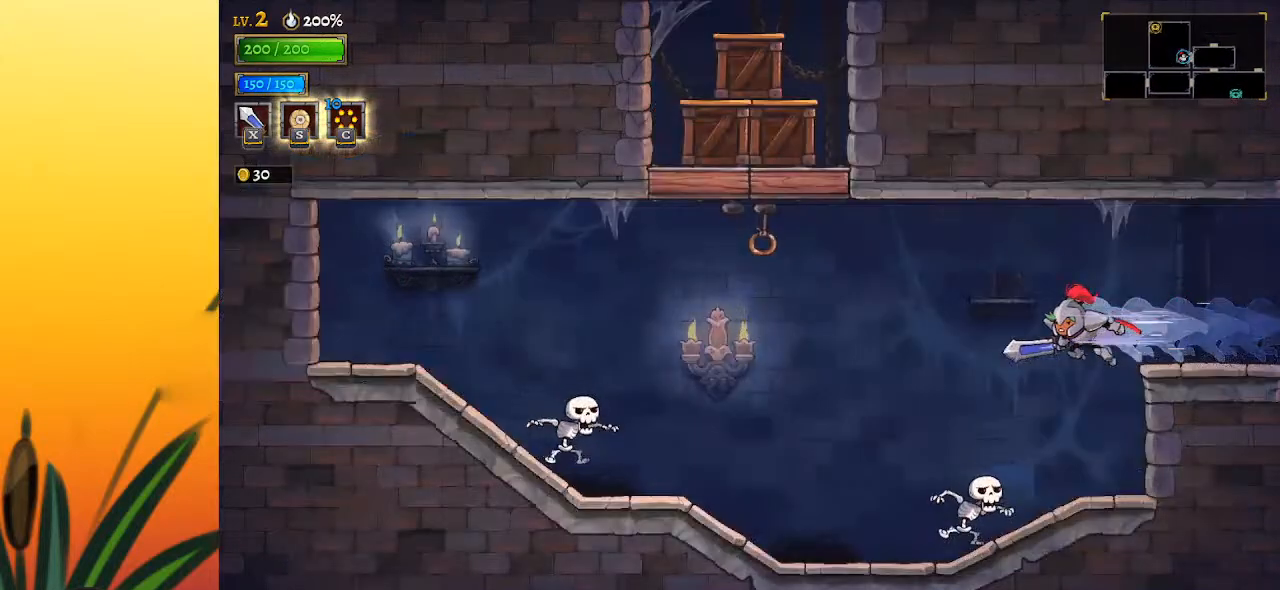
{"keys": ["right"], "events": [[217, "left", "down"], [267, "left", "up"], [350, "right", "down"]]}
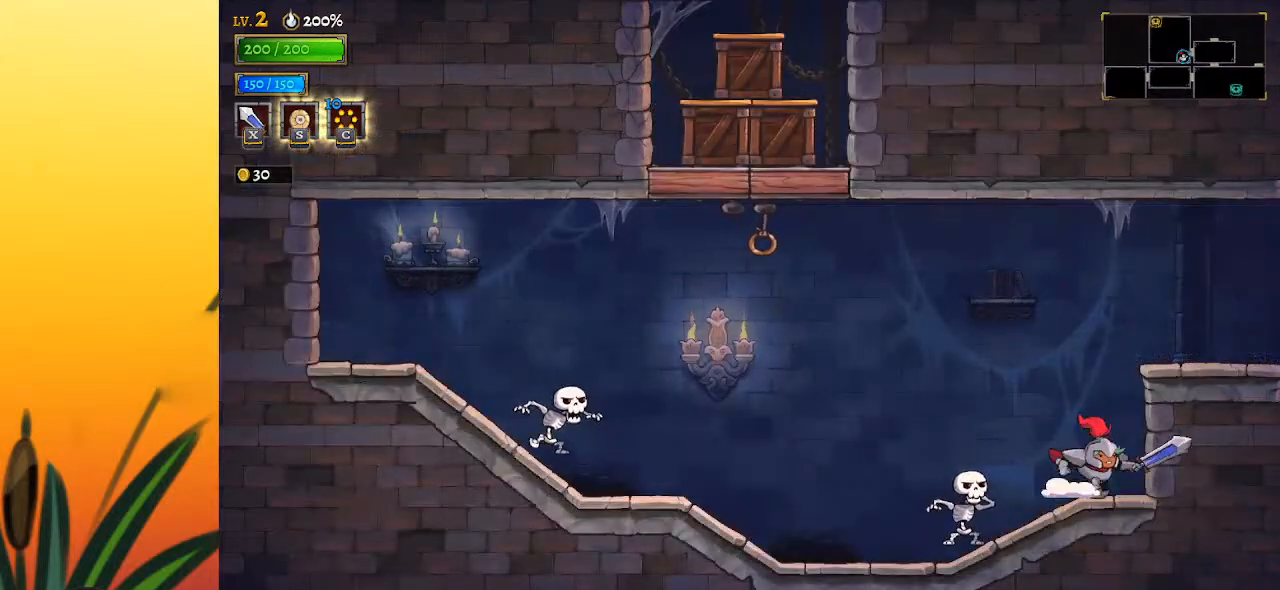
{"keys": ["right"], "events": [[50, "z", "down"], [183, "z", "up"]]}
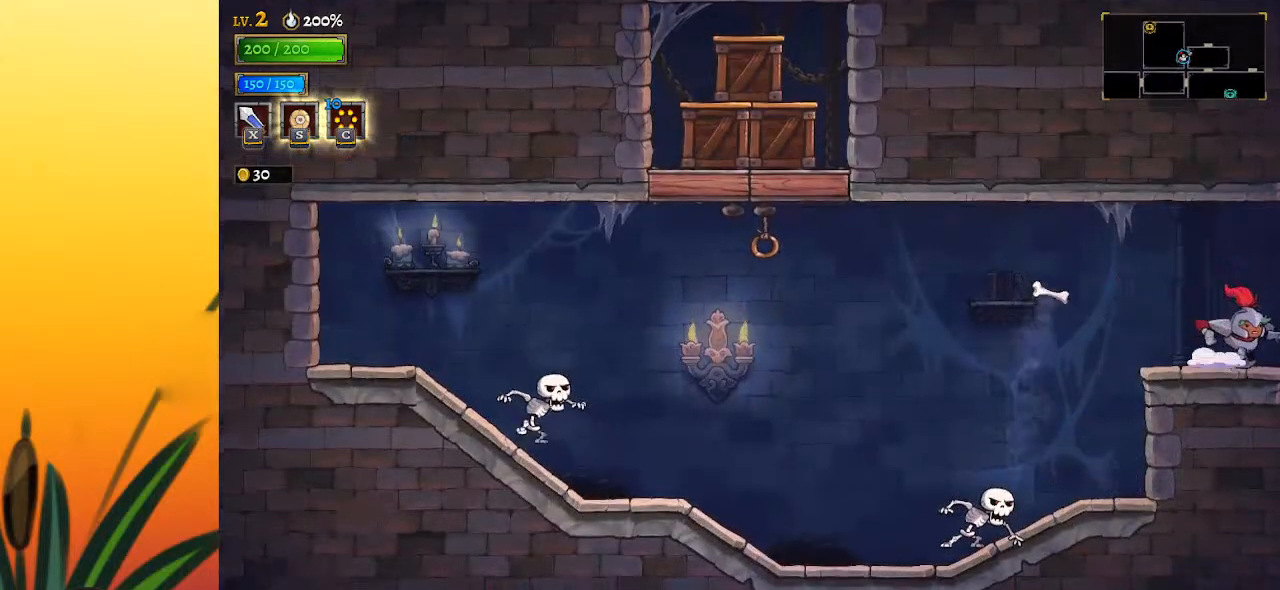
{"keys": ["d", "right", "x"], "events": [[17, "d", "down"], [150, "d", "up"], [383, "x", "down"], [483, "d", "down"]]}
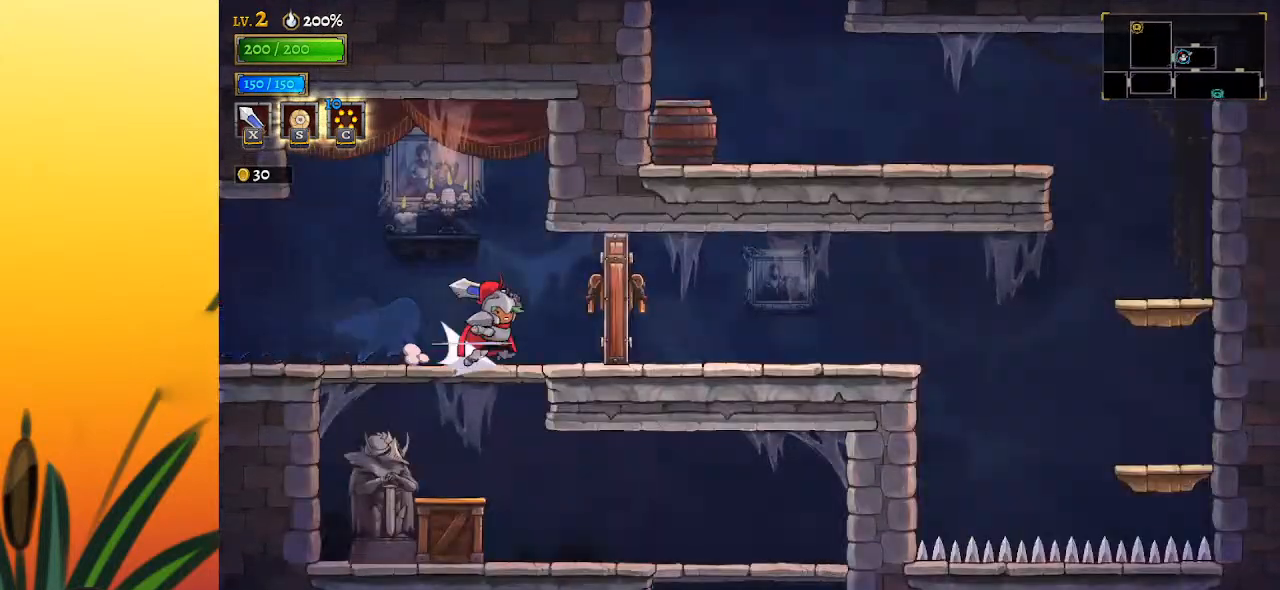
{"keys": ["d", "right"], "events": [[67, "x", "up"], [117, "d", "up"], [483, "d", "down"]]}